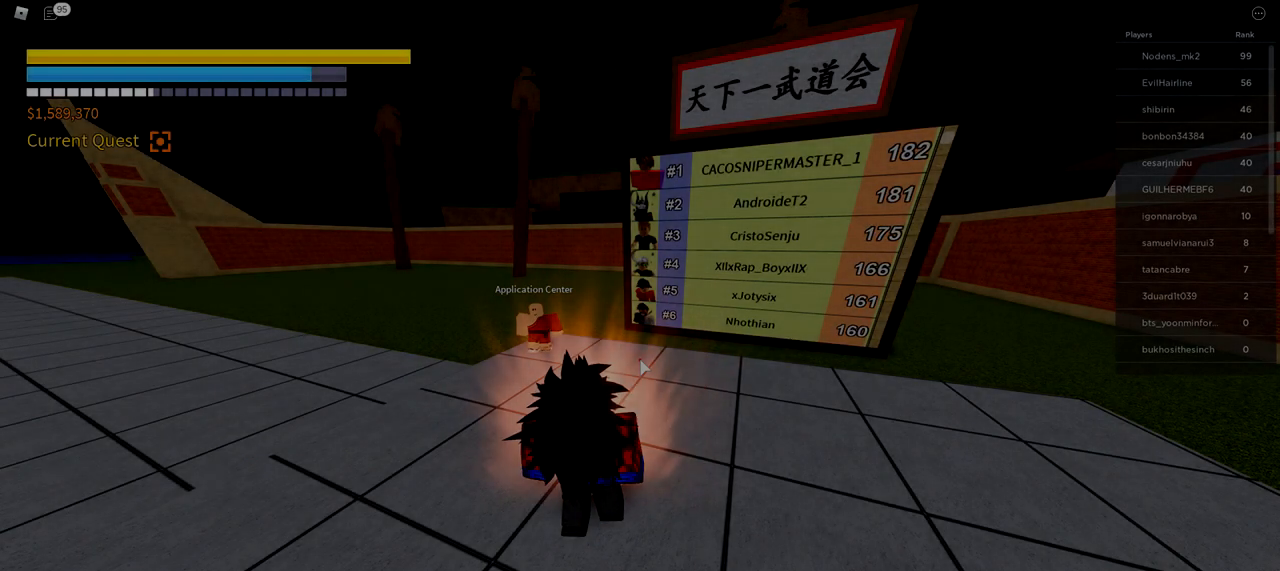
Gameplay with keyboard and mouse; each line is a JSON object with the keys and mouse buttons held at the frame after it. "events" lists presses ("down") and releases ("up") of "1", "2", "3", "4", "5", "a", "alt", "c", "caps_lock", "ctrl", "d", "e", "f", "g", "q", "r", "s", "shift", "space", "t", "tab", "v", "w", "x", "z", "mouse_left", "mouse_wheel" and "mouse_right" between this image and that frame as [ms after this image, input, new state], when the widget could be followed in between. "mouse_left", "mouse_wheel", "mouse_right" = the "left", "wheel", "right" buttons of the "mouse" list. No other keys are recorded. "wheel" means that the mouse wheel is clicked or scrolled. Not read: mouse_move.
{"keys": [], "mouse": [], "events": []}
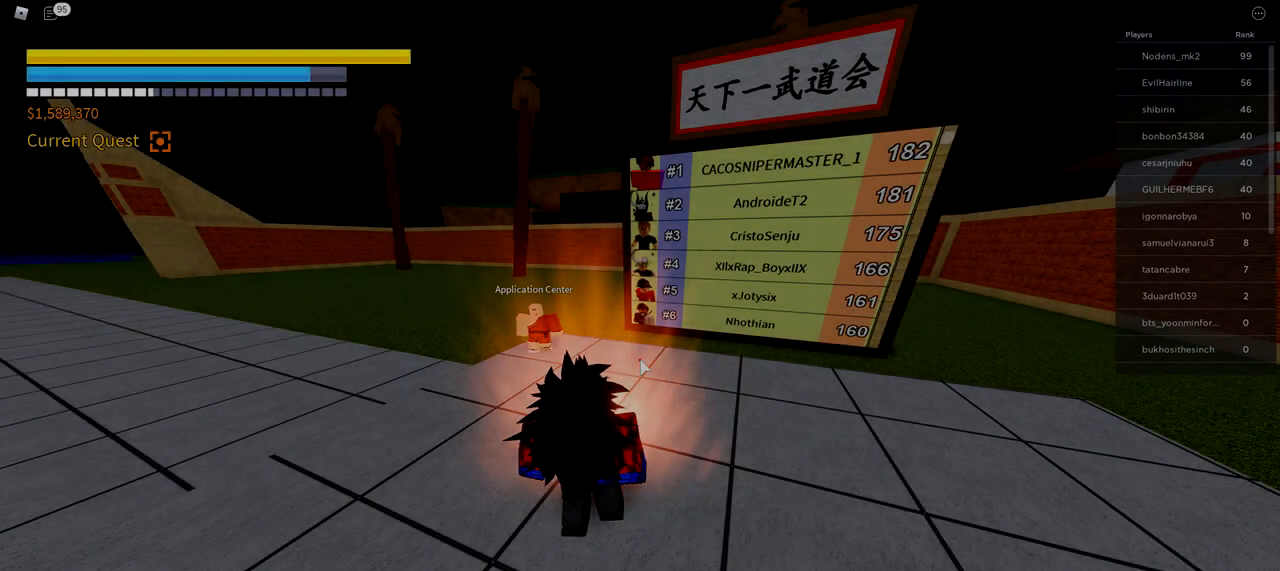
{"keys": [], "mouse": [], "events": []}
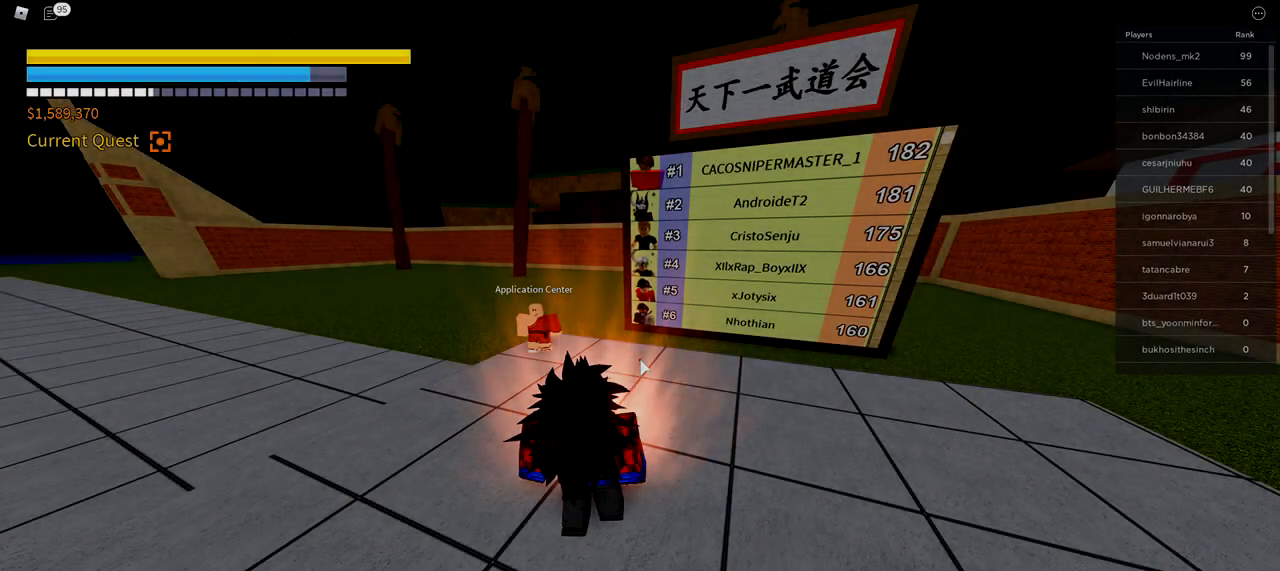
{"keys": [], "mouse": [], "events": [[201, "w", "down"], [301, "w", "up"]]}
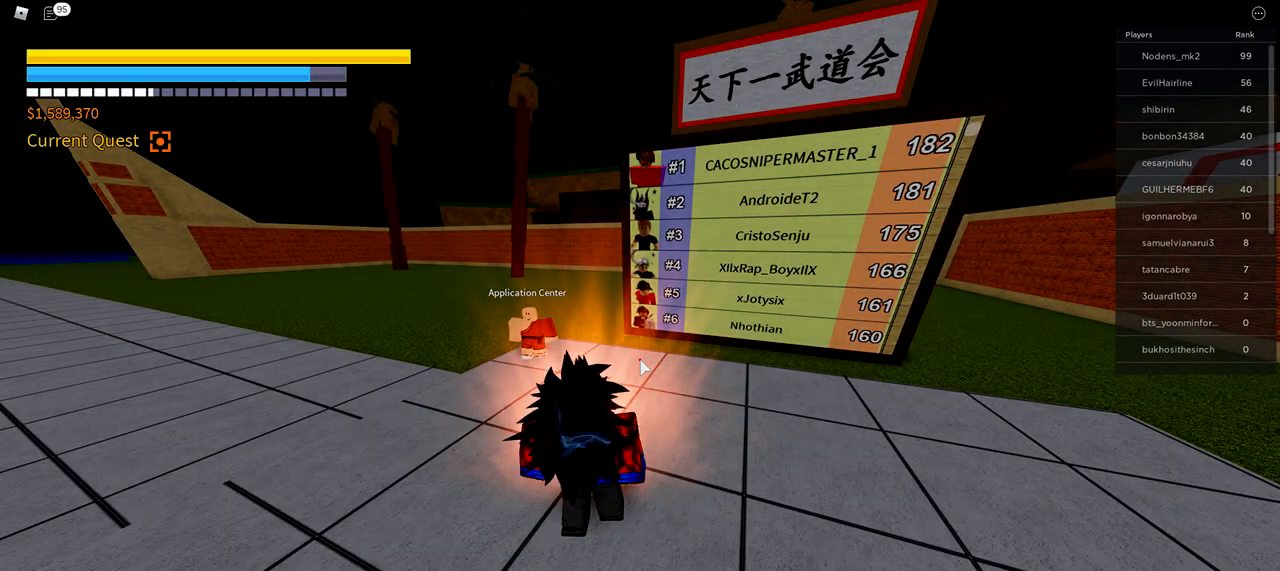
{"keys": [], "mouse": [], "events": []}
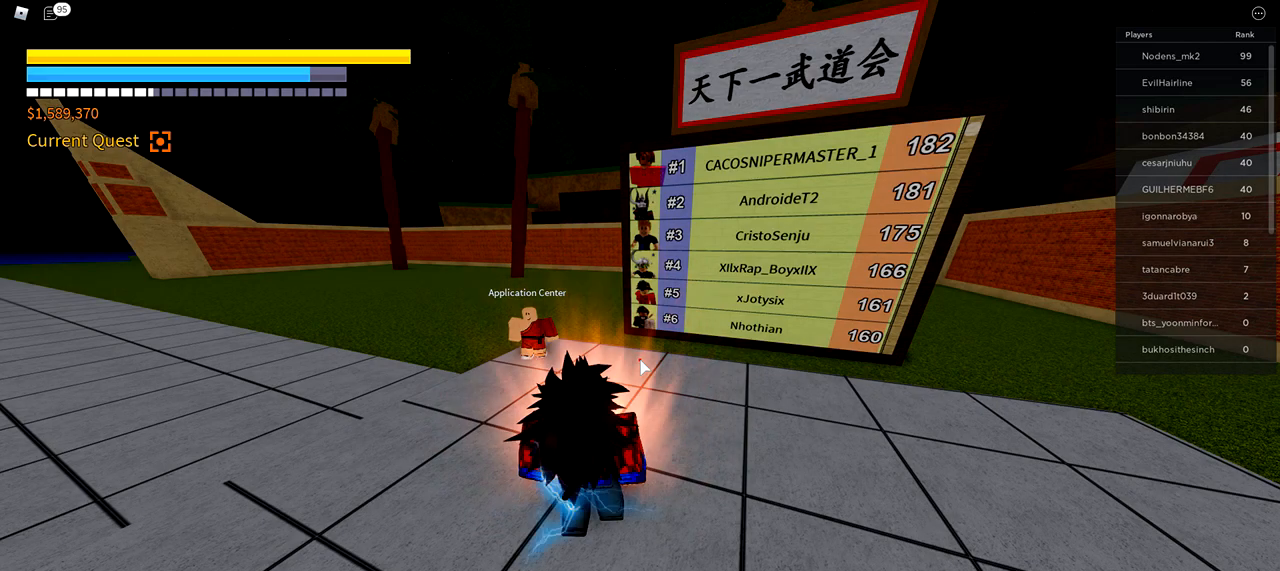
{"keys": [], "mouse": [], "events": []}
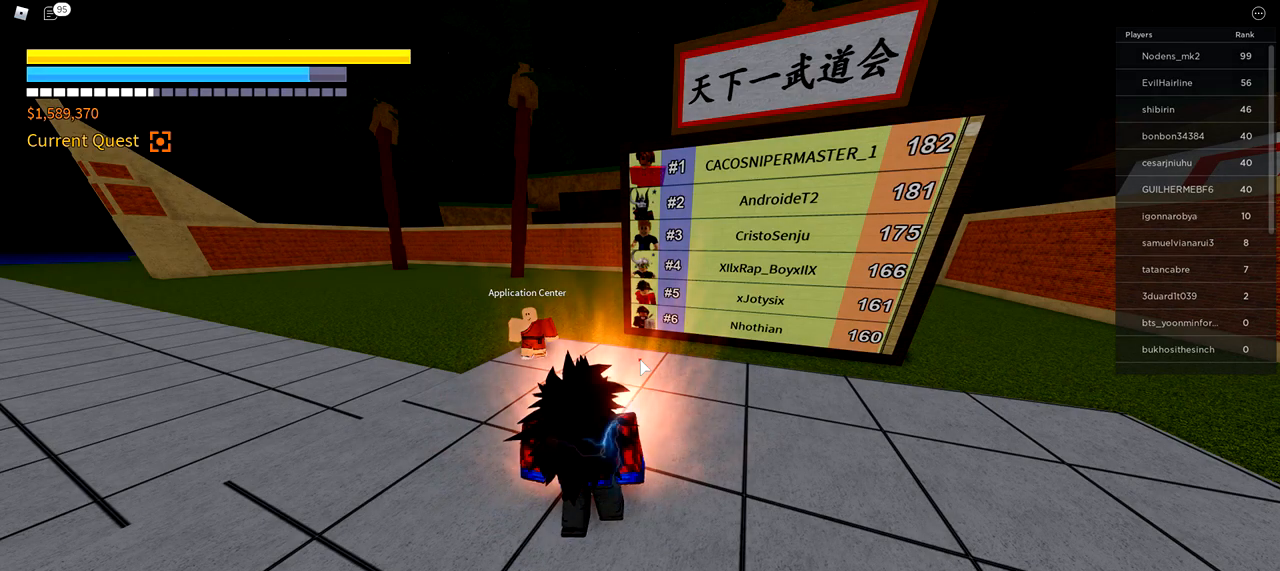
{"keys": ["w"], "mouse": [], "events": [[234, "w", "down"]]}
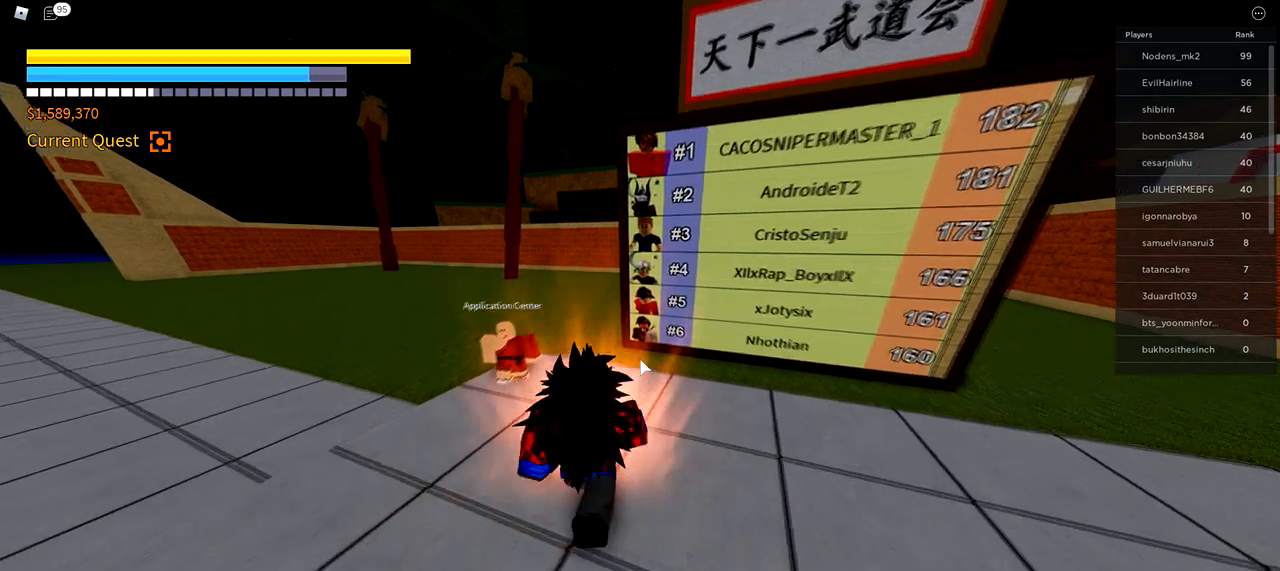
{"keys": ["w"], "mouse": [], "events": [[101, "tab", "down"], [101, "w", "up"], [234, "tab", "up"], [401, "w", "down"]]}
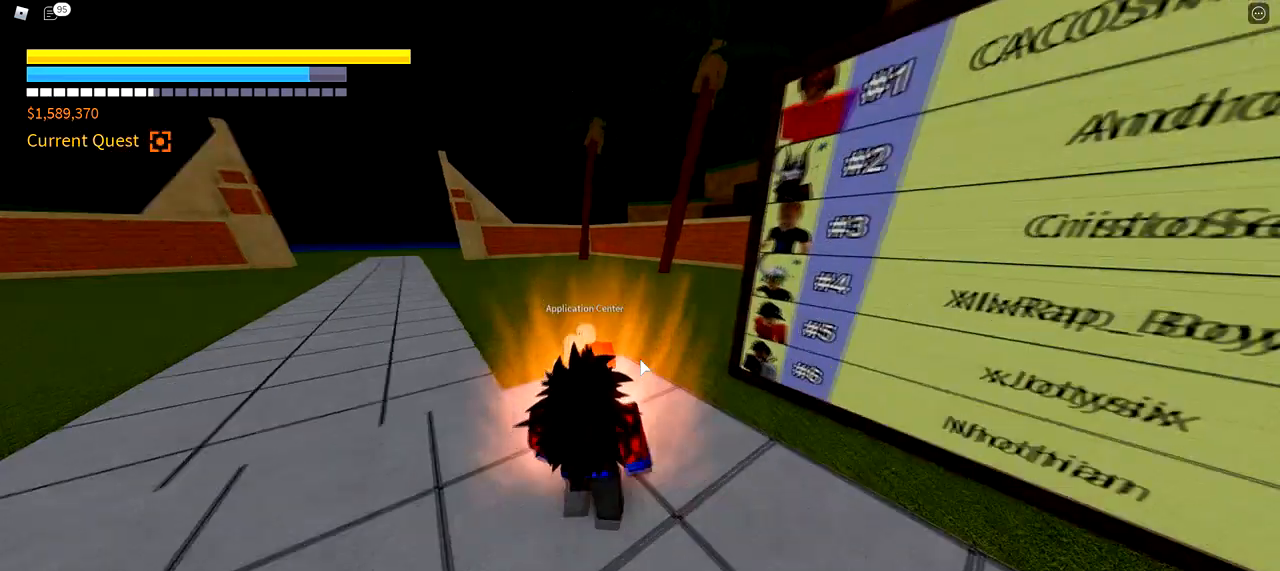
{"keys": [], "mouse": [], "events": [[133, "w", "up"], [400, "mouse_left", "down"], [467, "mouse_left", "up"]]}
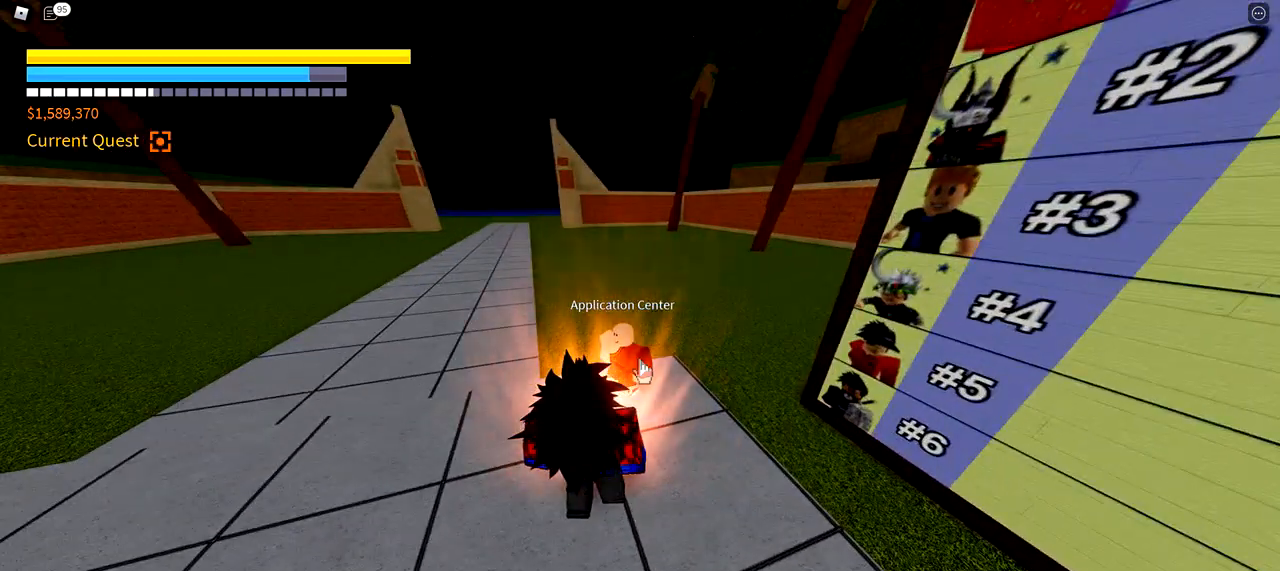
{"keys": [], "mouse": [], "events": []}
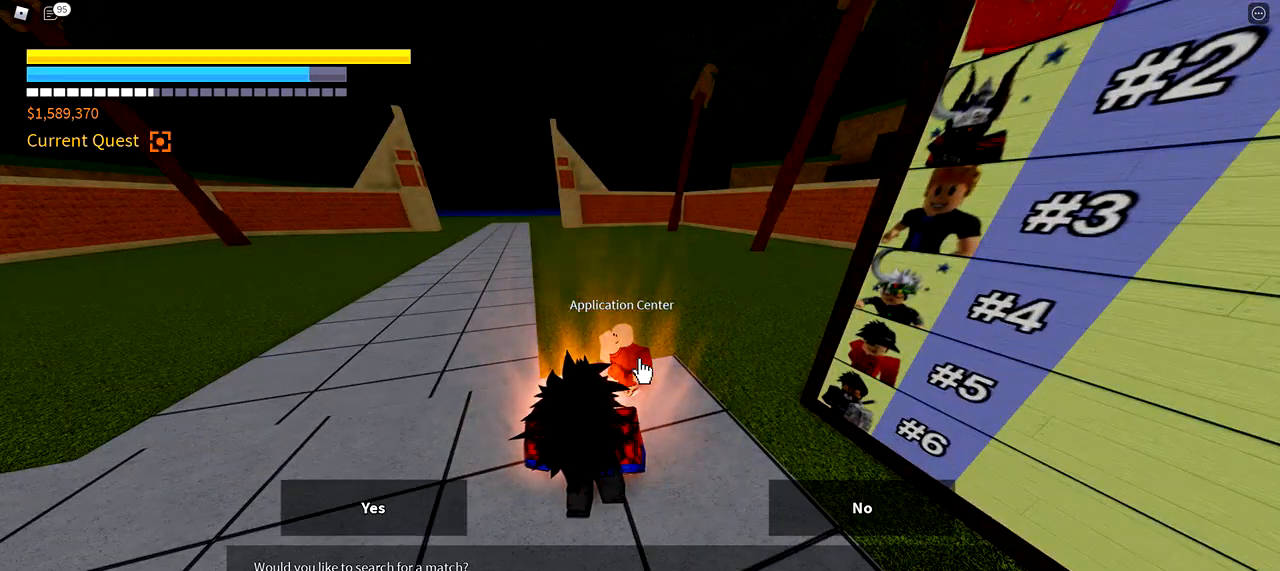
{"keys": [], "mouse": [], "events": []}
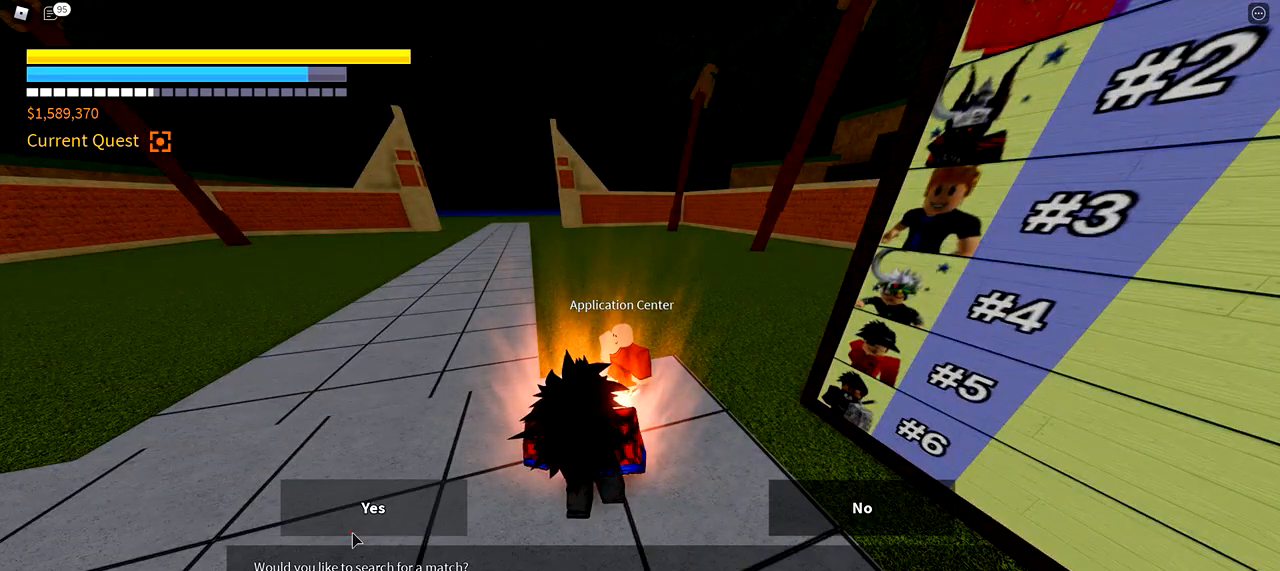
{"keys": [], "mouse": [], "events": [[34, "mouse_left", "down"], [101, "mouse_left", "up"]]}